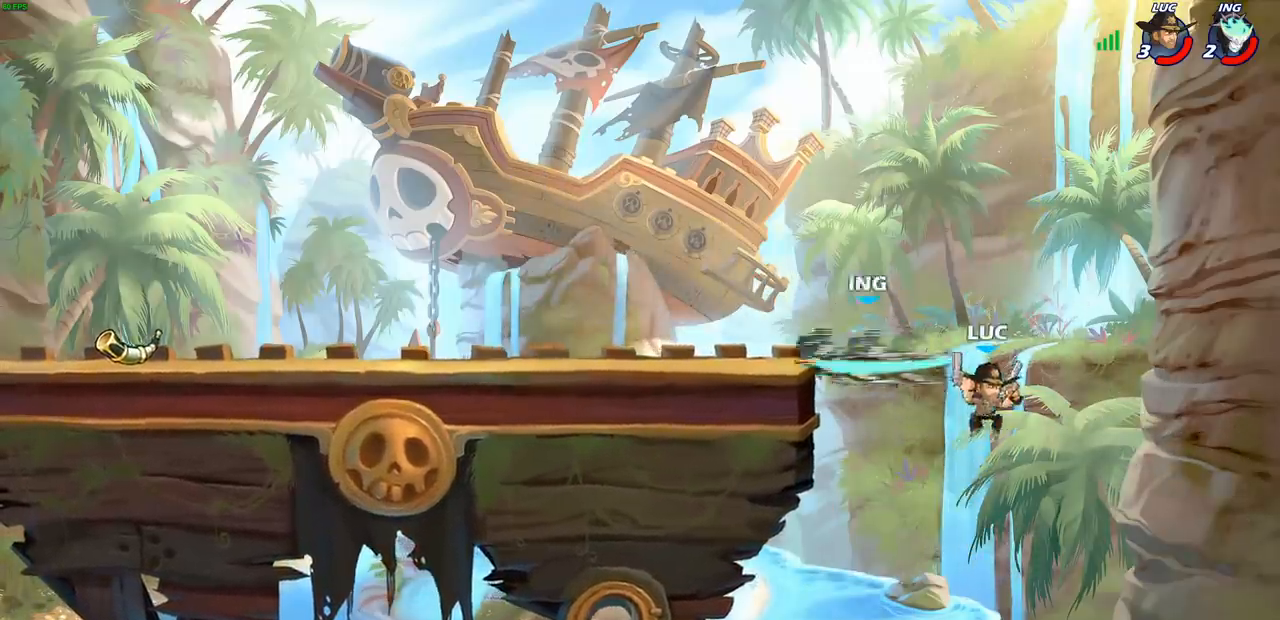
Gameplay with a controller (PlayStation layout); each line is a JSON object with the inputs held at the frame after it. "events" lists button and stick changes between this image and that frame as [ms after this image, input, new state], when the widget could be followed in between.
{"buttons": ["CROSS"], "left_stick": "left", "right_stick": "center", "events": [[150, "left_stick", "up-right"], [200, "left_stick", "up-left"], [267, "left_stick", "left"], [417, "CROSS", "down"]]}
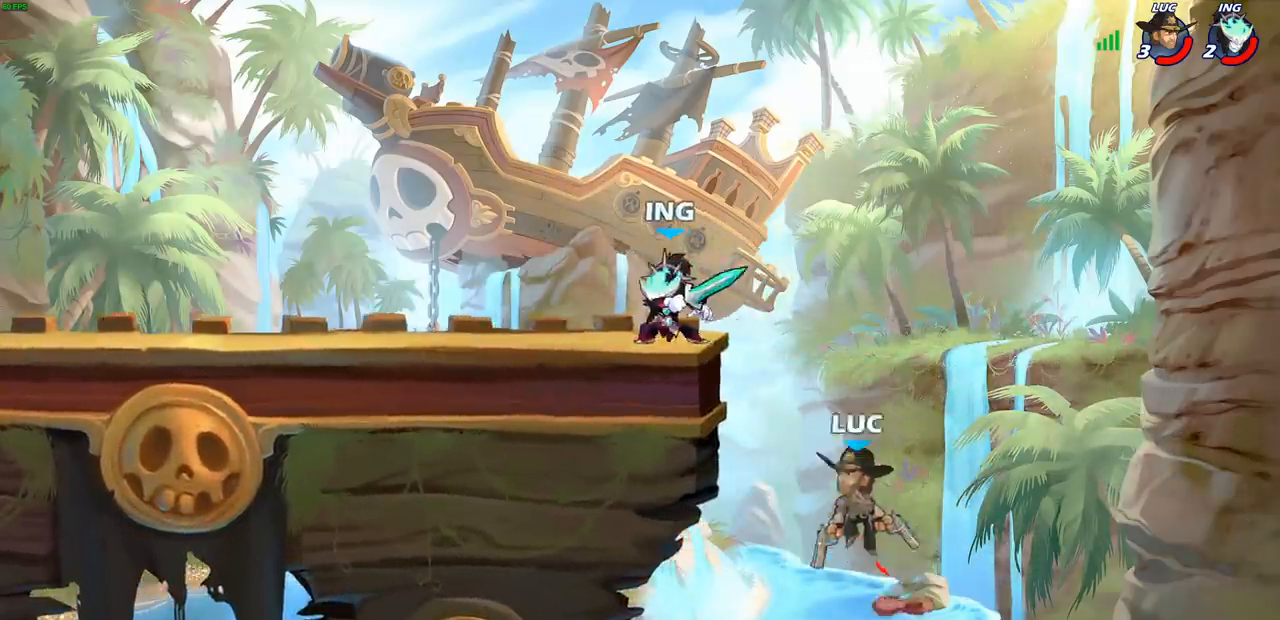
{"buttons": ["CROSS"], "left_stick": "left", "right_stick": "center", "events": [[50, "CROSS", "up"], [183, "left_stick", "down-left"], [350, "left_stick", "down-right"], [483, "CROSS", "down"], [483, "left_stick", "left"]]}
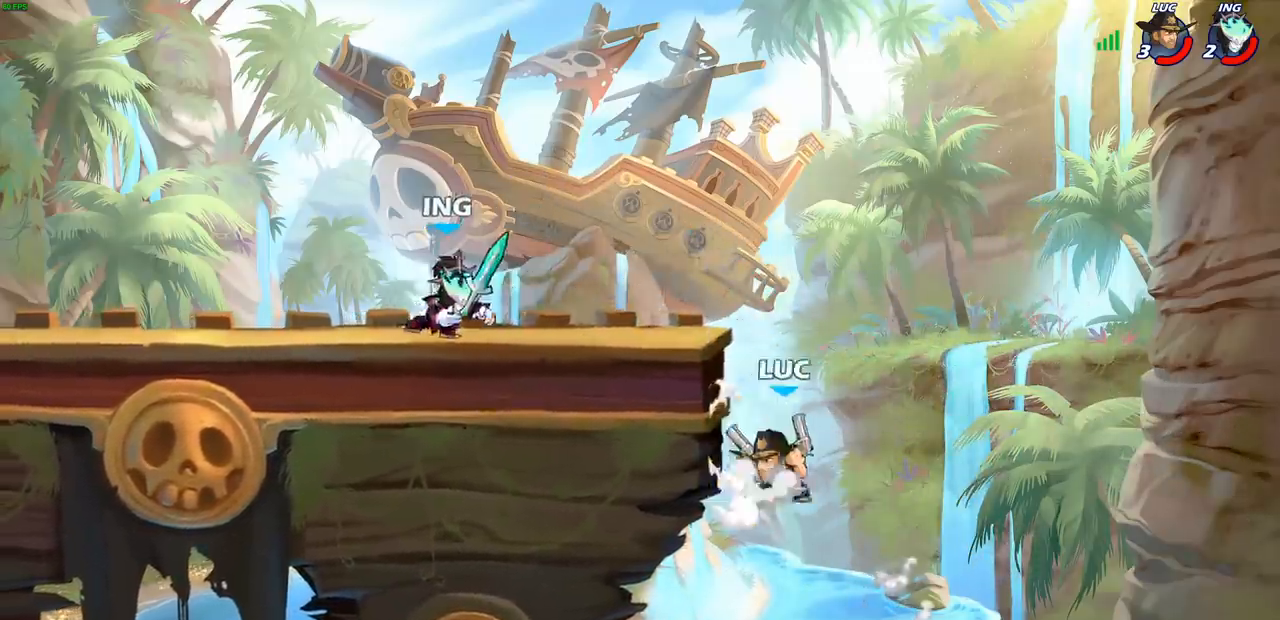
{"buttons": [], "left_stick": "left", "right_stick": "center", "events": [[100, "CROSS", "up"], [117, "SQUARE", "down"], [133, "right_stick", "left"], [200, "right_stick", "center"], [217, "SQUARE", "up"]]}
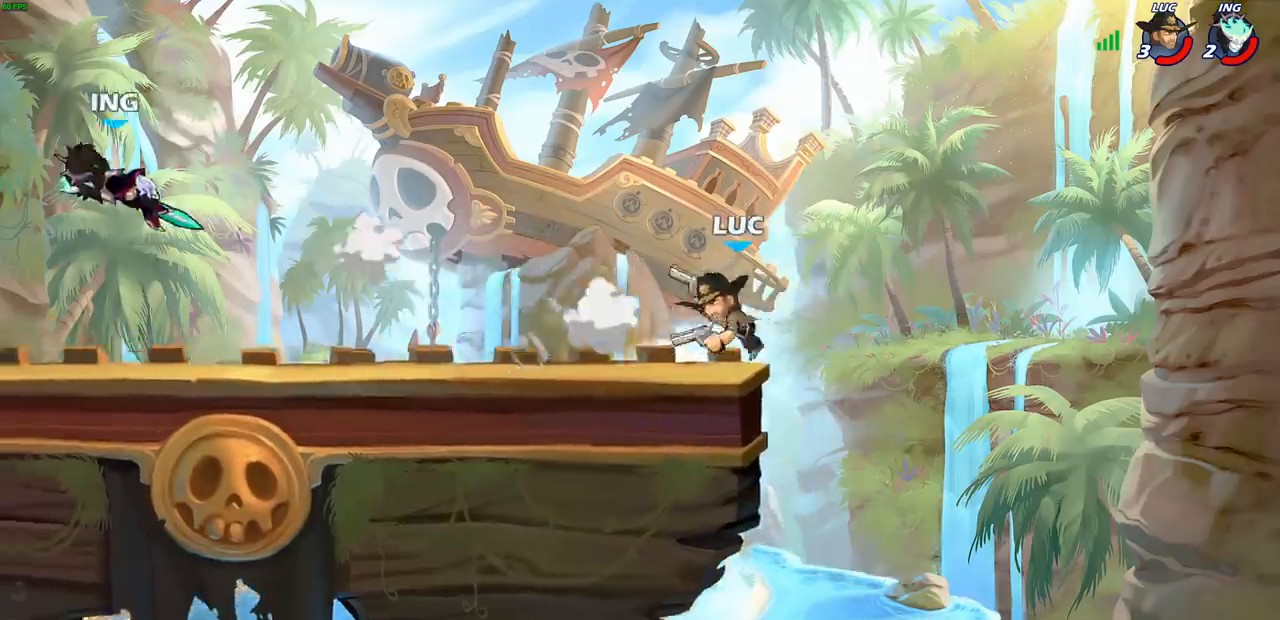
{"buttons": [], "left_stick": "left", "right_stick": "center", "events": [[200, "R2", "down"], [400, "R2", "up"]]}
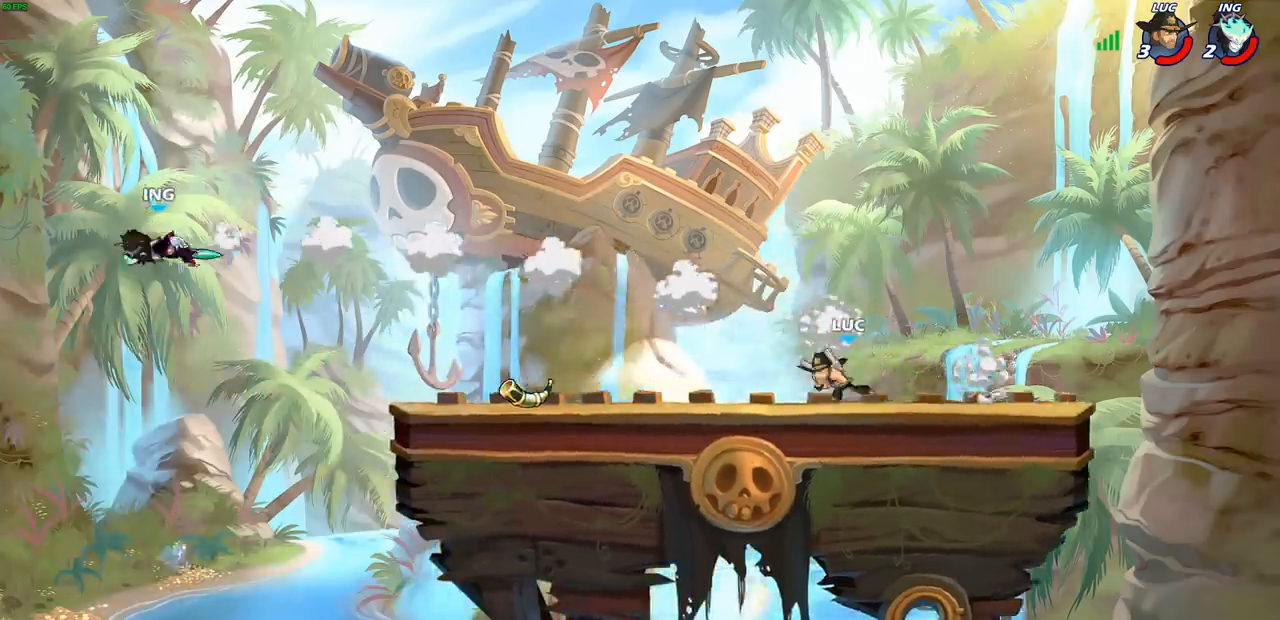
{"buttons": [], "left_stick": "left", "right_stick": "center", "events": [[67, "CROSS", "down"], [167, "CROSS", "up"]]}
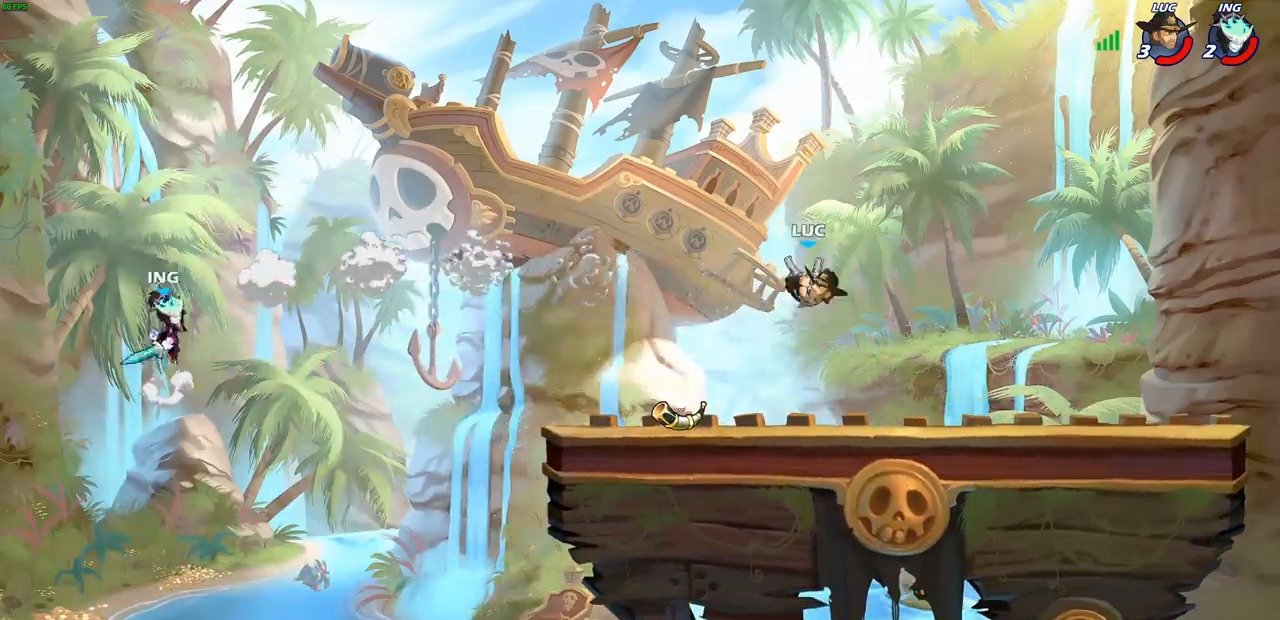
{"buttons": ["CROSS"], "left_stick": "left", "right_stick": "center", "events": [[183, "CROSS", "down"], [333, "CROSS", "up"], [467, "CROSS", "down"]]}
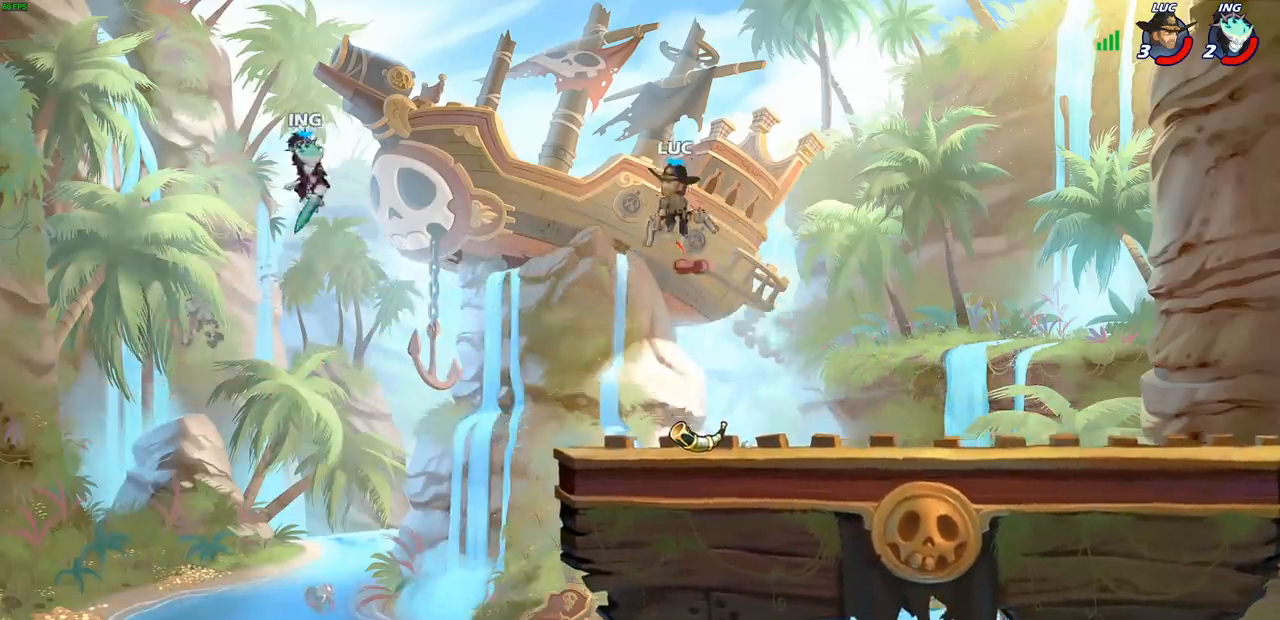
{"buttons": [], "left_stick": "right", "right_stick": "center", "events": [[67, "SQUARE", "down"], [183, "CROSS", "up"], [183, "SQUARE", "up"], [383, "left_stick", "right"]]}
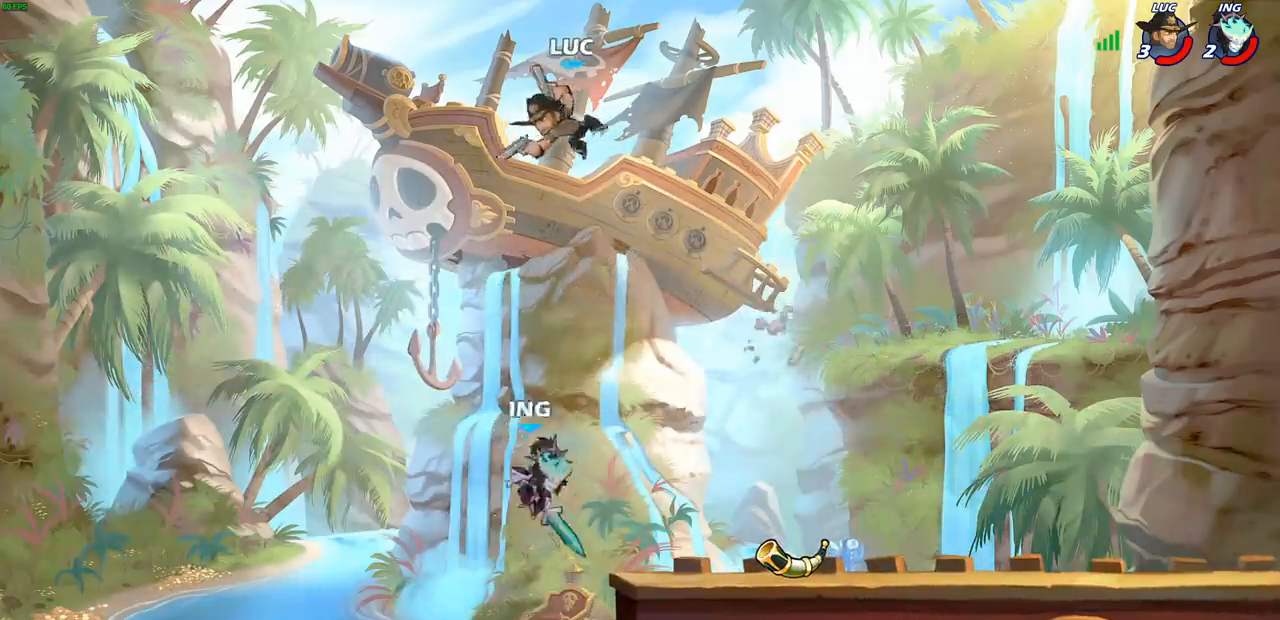
{"buttons": [], "left_stick": "right", "right_stick": "center", "events": [[17, "left_stick", "center"], [67, "left_stick", "left"], [250, "left_stick", "down"], [367, "left_stick", "right"]]}
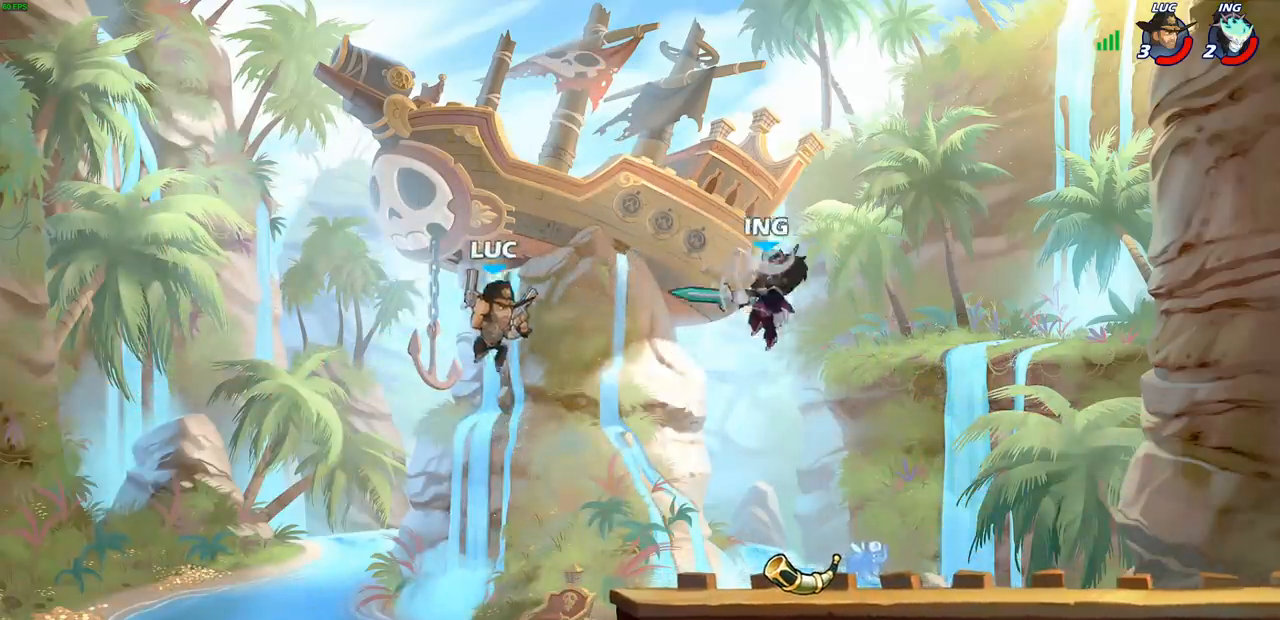
{"buttons": [], "left_stick": "up-left", "right_stick": "center", "events": [[117, "left_stick", "up-right"], [217, "R2", "down"], [417, "left_stick", "up-left"], [433, "R2", "up"]]}
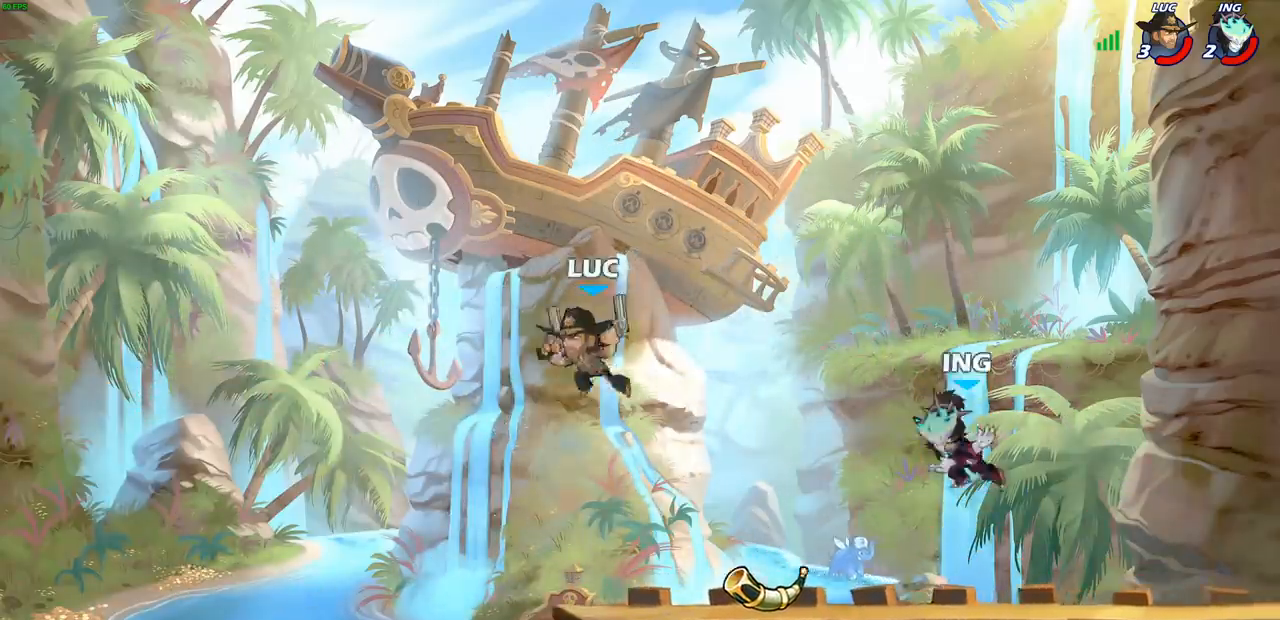
{"buttons": [], "left_stick": "up-right", "right_stick": "center", "events": [[83, "left_stick", "down-left"], [217, "left_stick", "right"], [367, "left_stick", "up-left"], [483, "left_stick", "up-right"]]}
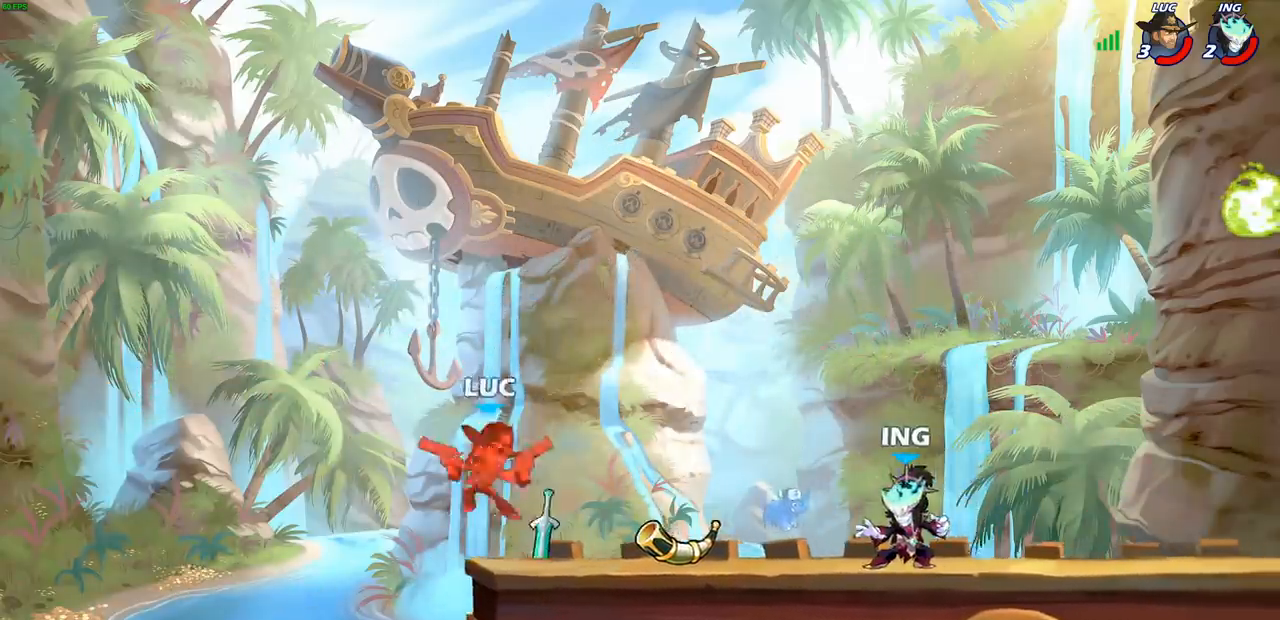
{"buttons": ["CROSS"], "left_stick": "right", "right_stick": "center", "events": [[167, "left_stick", "up-left"], [267, "left_stick", "right"], [367, "CROSS", "down"]]}
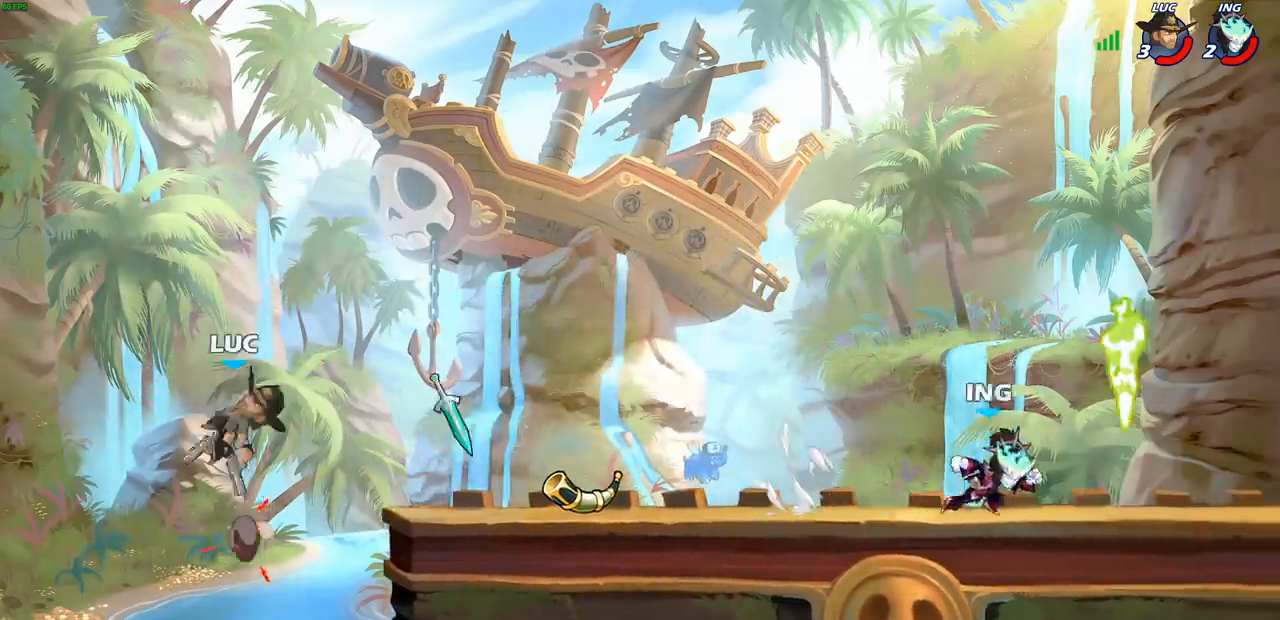
{"buttons": [], "left_stick": "down-right", "right_stick": "center", "events": [[17, "CROSS", "up"], [217, "left_stick", "down-right"]]}
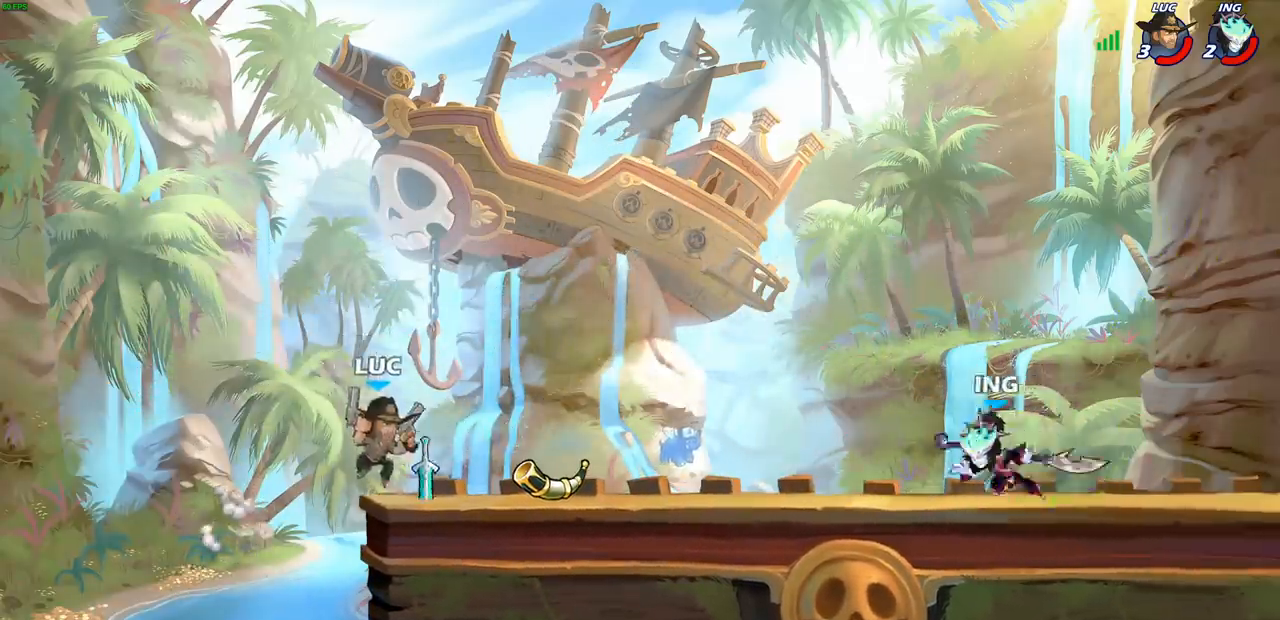
{"buttons": ["R2"], "left_stick": "right", "right_stick": "center", "events": [[100, "left_stick", "left"], [267, "left_stick", "right"], [500, "R2", "down"]]}
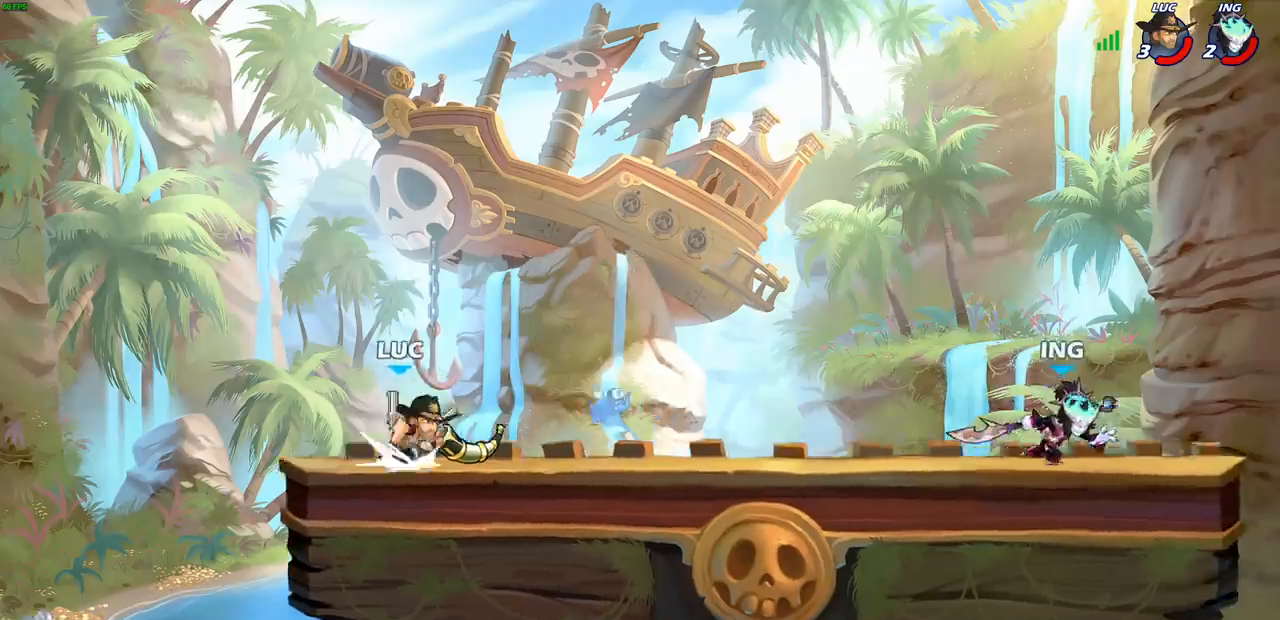
{"buttons": [], "left_stick": "center", "right_stick": "center", "events": [[133, "R2", "up"], [150, "left_stick", "up"], [250, "left_stick", "left"], [333, "left_stick", "center"]]}
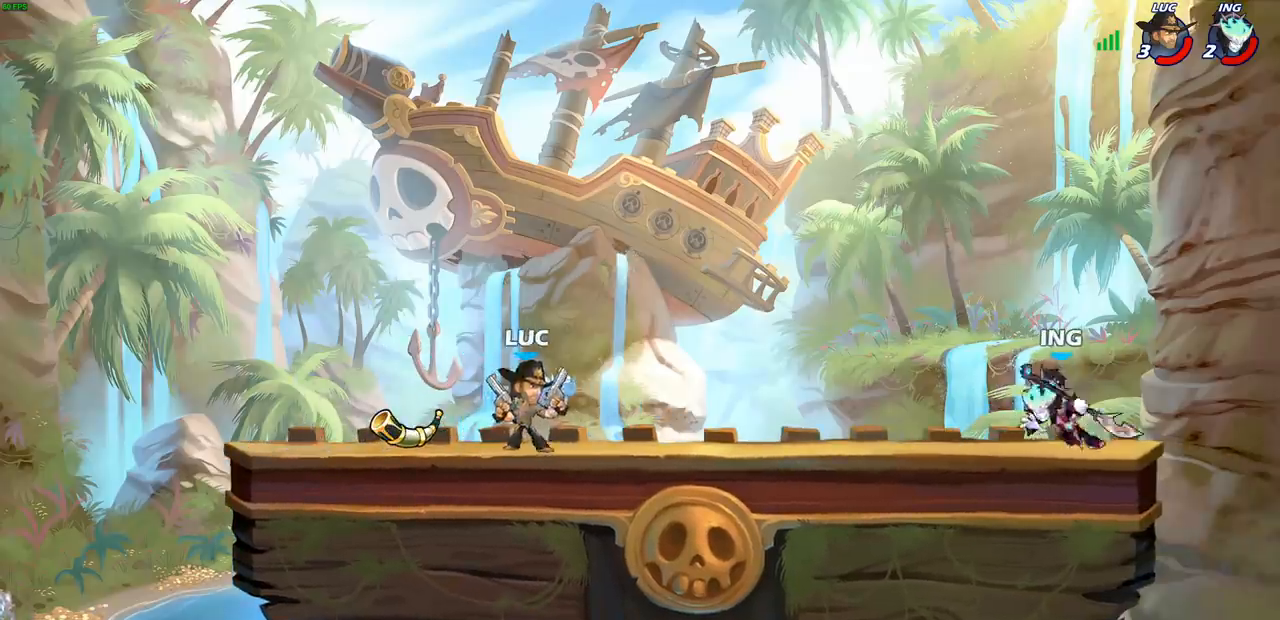
{"buttons": ["R2"], "left_stick": "up-left", "right_stick": "center", "events": [[33, "left_stick", "right"], [200, "R2", "down"], [317, "R2", "up"], [333, "left_stick", "up-left"], [417, "R2", "down"]]}
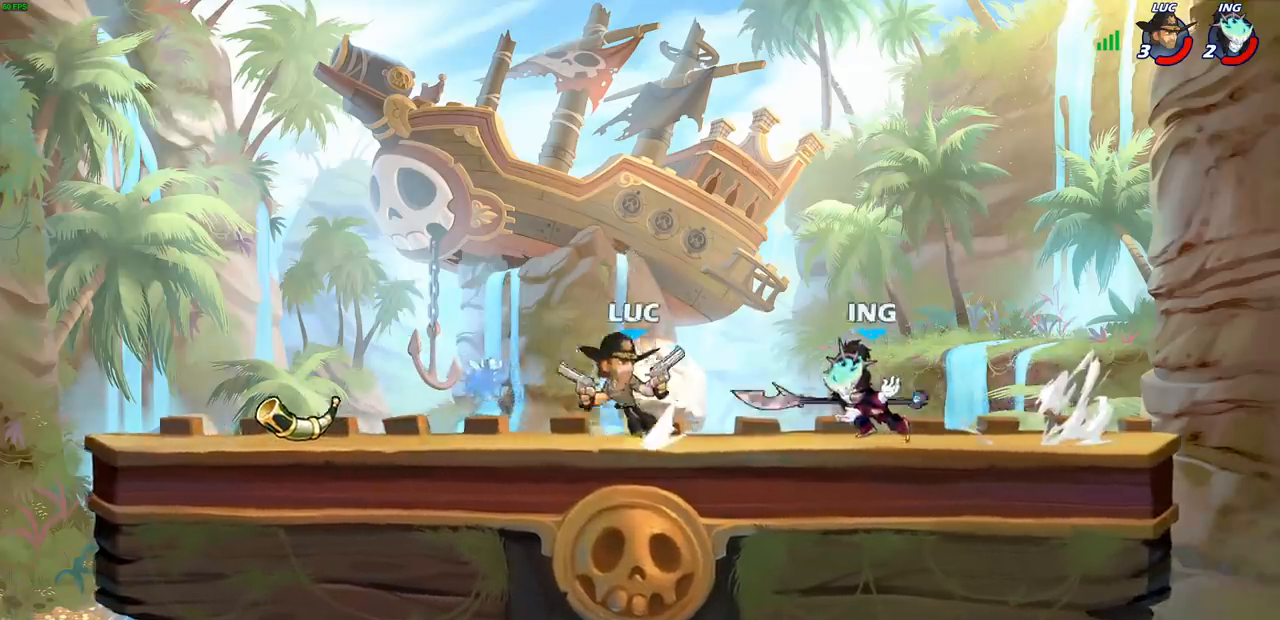
{"buttons": [], "left_stick": "center", "right_stick": "center", "events": [[50, "R2", "up"], [167, "left_stick", "center"]]}
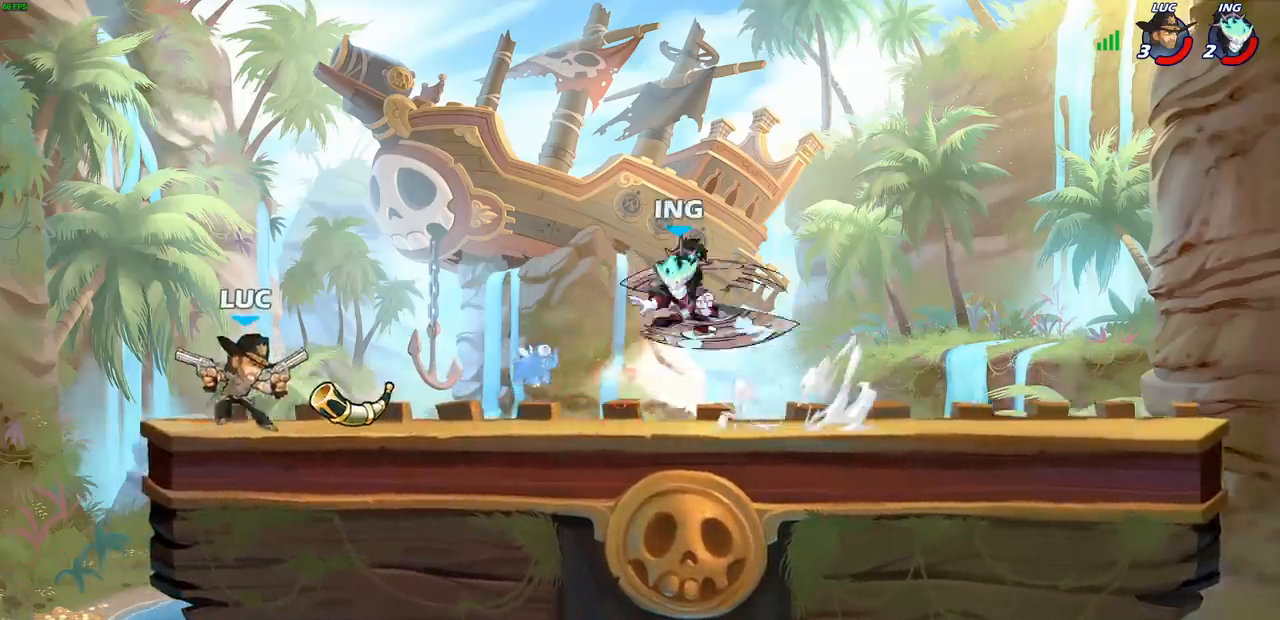
{"buttons": [], "left_stick": "left", "right_stick": "center", "events": [[17, "left_stick", "right"], [83, "CROSS", "down"], [183, "left_stick", "center"], [217, "CROSS", "up"], [417, "left_stick", "left"]]}
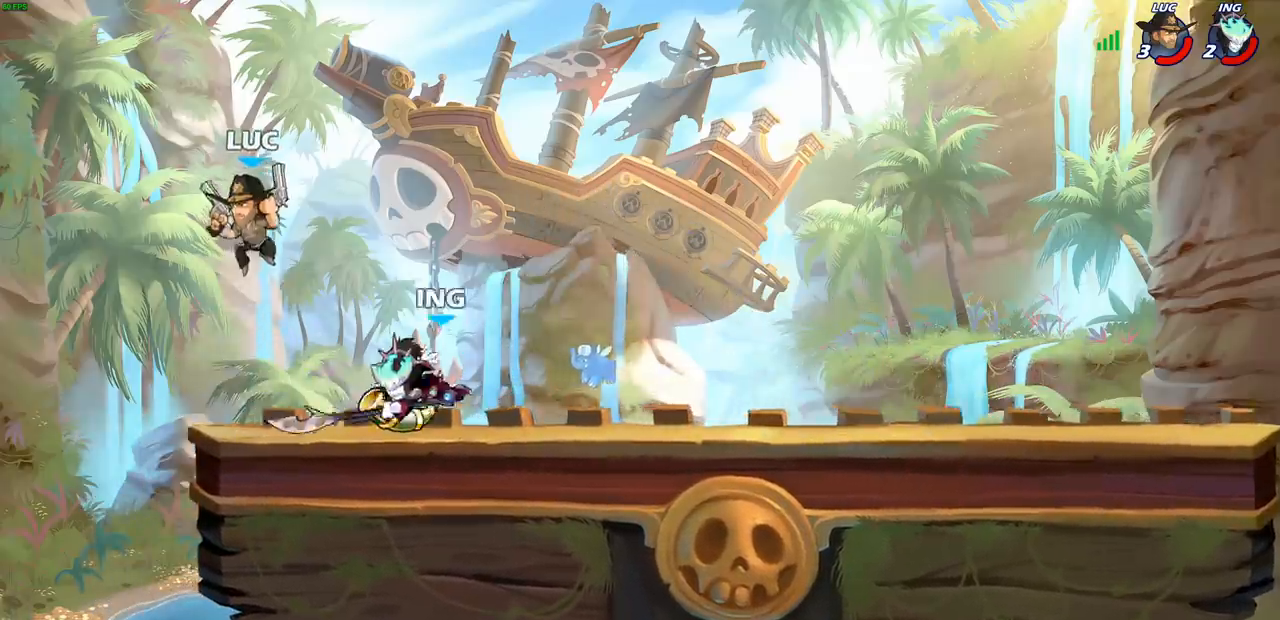
{"buttons": [], "left_stick": "up-right", "right_stick": "center", "events": [[150, "left_stick", "right"], [183, "SQUARE", "down"], [250, "left_stick", "up"], [267, "SQUARE", "up"], [300, "left_stick", "left"], [483, "left_stick", "up-right"]]}
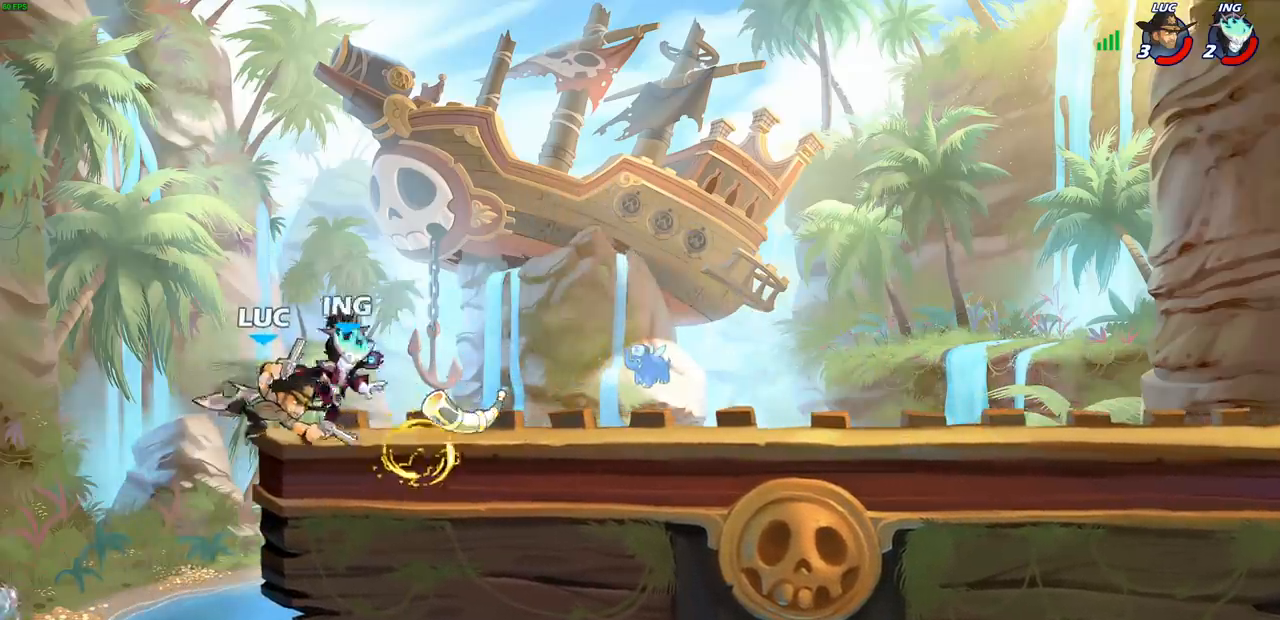
{"buttons": ["SQUARE"], "left_stick": "right", "right_stick": "center", "events": [[100, "left_stick", "center"], [317, "left_stick", "right"], [383, "CROSS", "down"], [433, "CROSS", "up"], [450, "SQUARE", "down"]]}
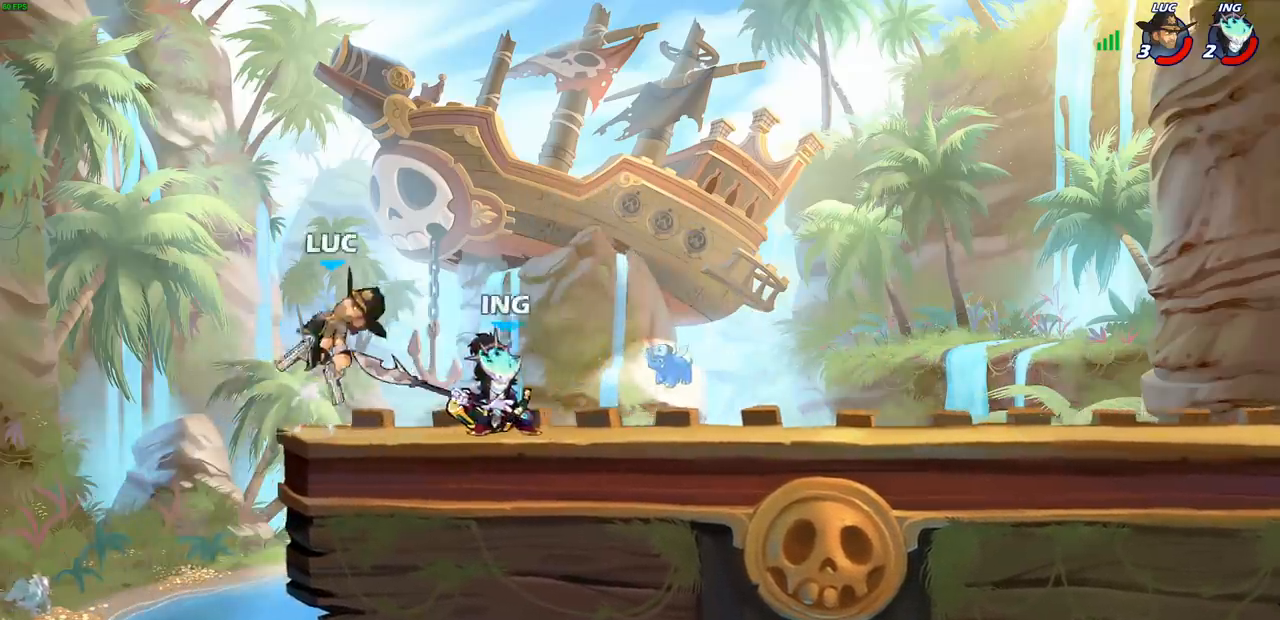
{"buttons": ["CROSS"], "left_stick": "right", "right_stick": "center", "events": [[33, "SQUARE", "up"], [117, "left_stick", "down-left"], [350, "left_stick", "up-left"], [400, "left_stick", "up-right"], [450, "left_stick", "right"], [483, "CROSS", "down"]]}
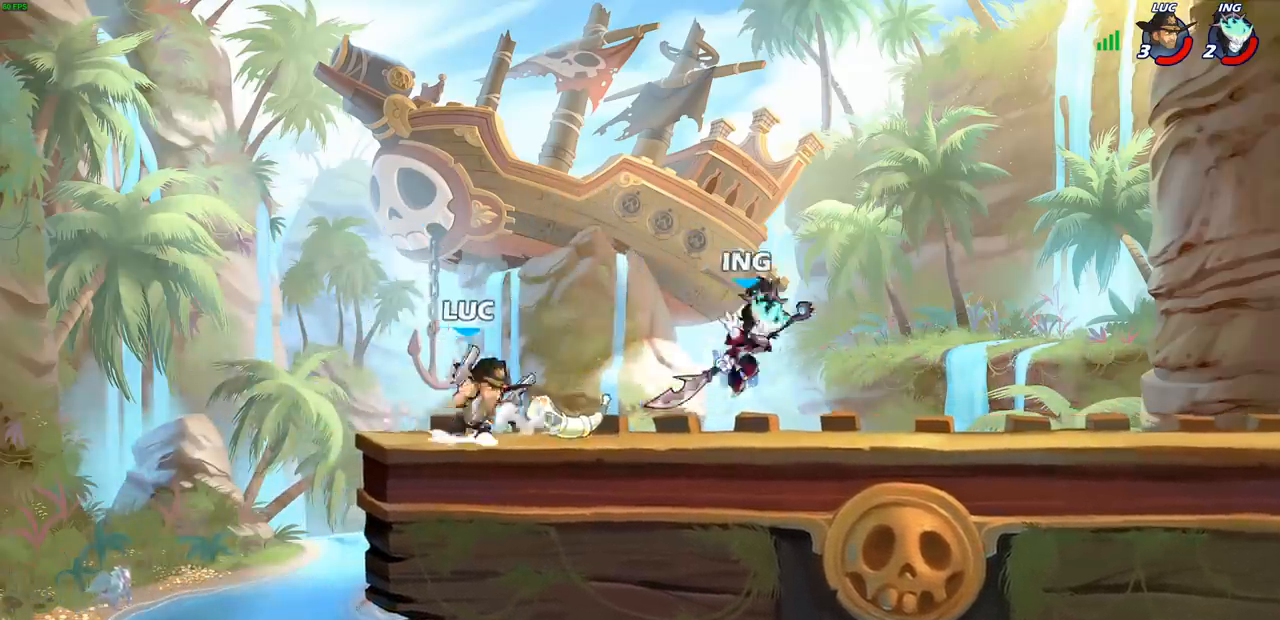
{"buttons": [], "left_stick": "up-right", "right_stick": "center", "events": [[200, "CROSS", "up"], [283, "CROSS", "down"], [433, "left_stick", "up-right"], [483, "CROSS", "up"]]}
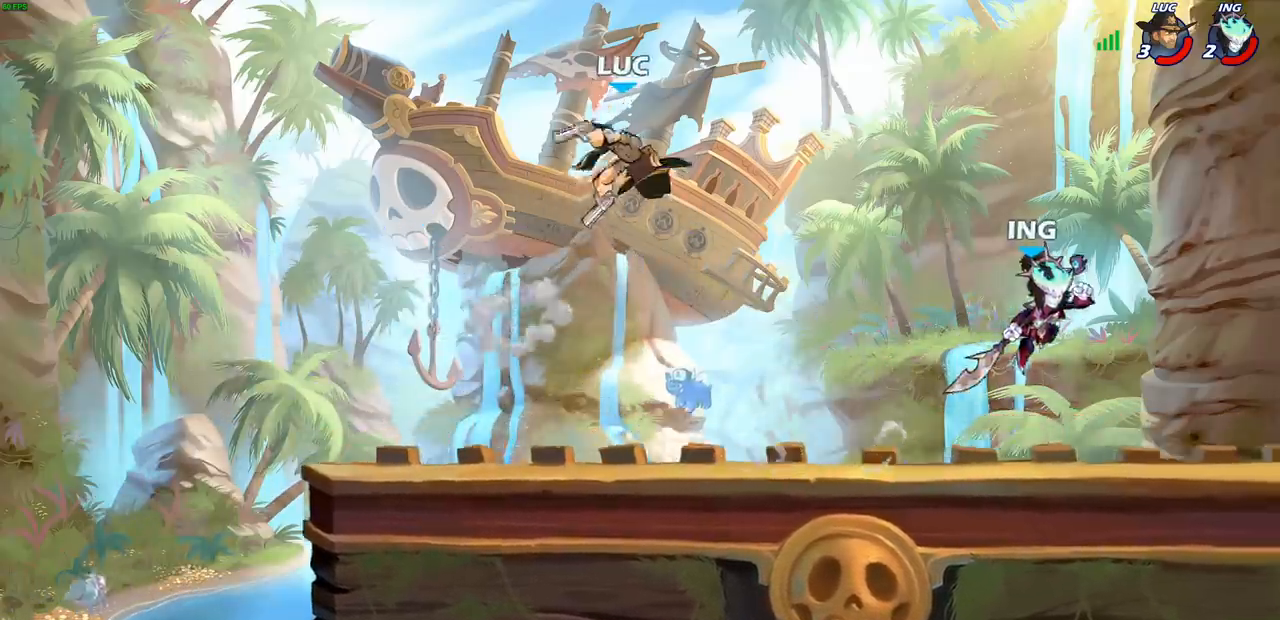
{"buttons": [], "left_stick": "left", "right_stick": "center", "events": [[117, "R2", "down"], [367, "R2", "up"], [417, "left_stick", "left"]]}
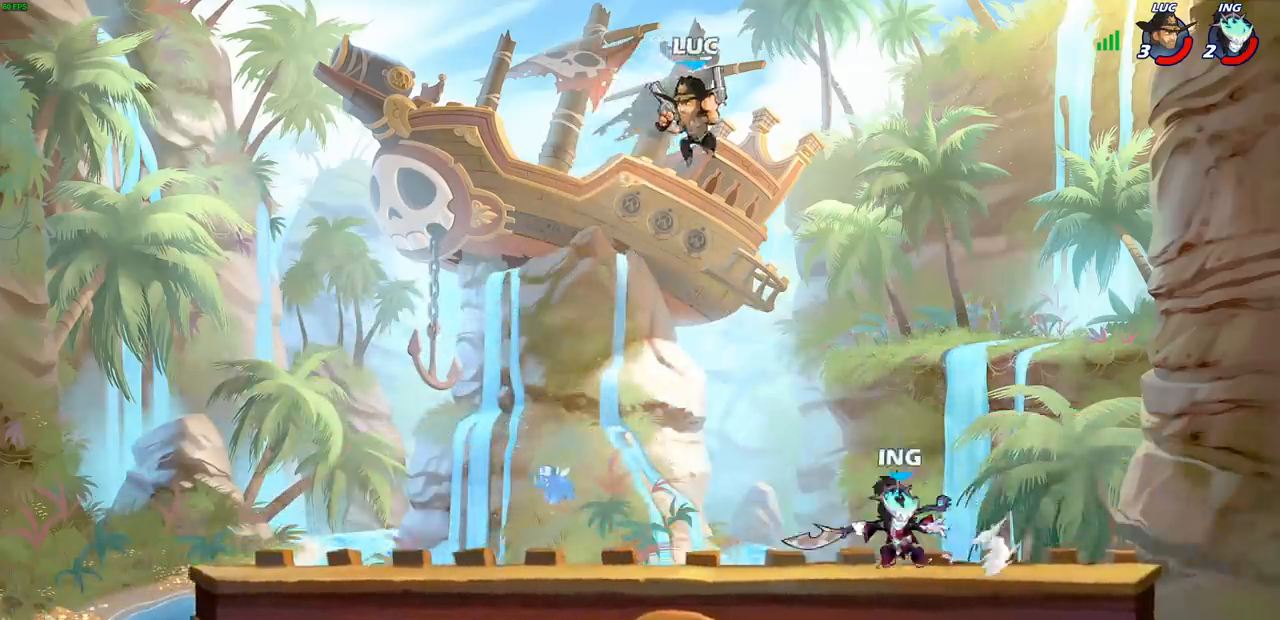
{"buttons": [], "left_stick": "down-left", "right_stick": "center", "events": [[67, "left_stick", "down-left"]]}
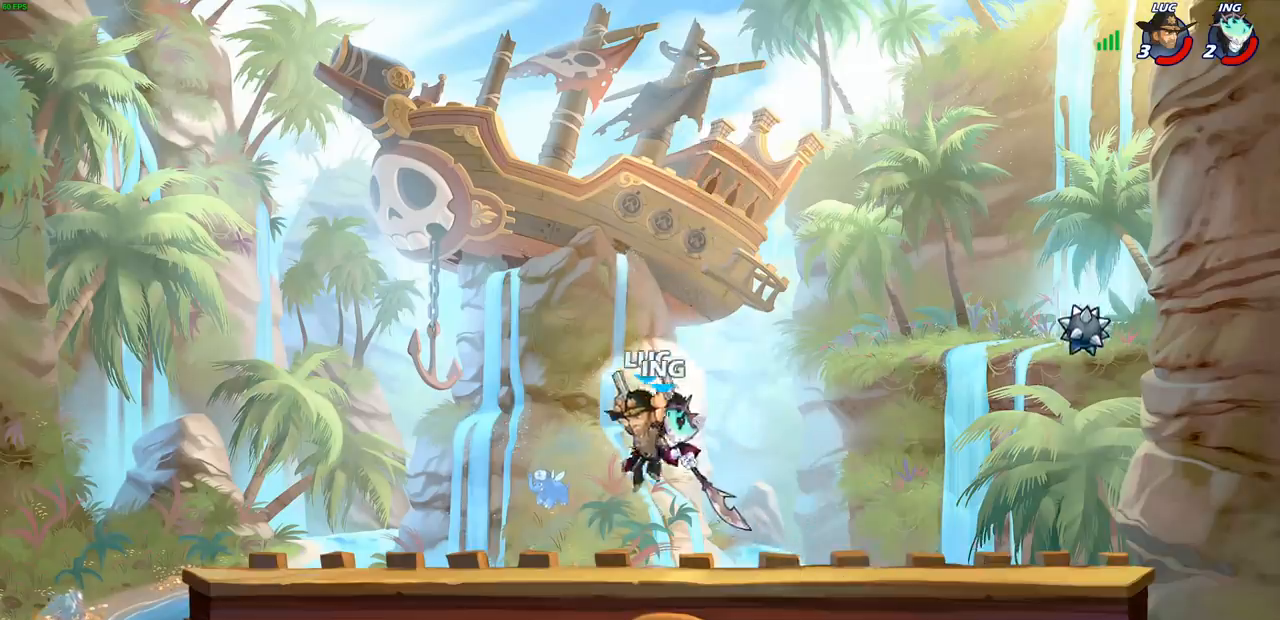
{"buttons": [], "left_stick": "right", "right_stick": "center", "events": [[100, "left_stick", "down-right"], [150, "left_stick", "up-right"], [183, "CROSS", "down"], [217, "SQUARE", "down"], [233, "left_stick", "center"], [250, "CROSS", "up"], [283, "SQUARE", "up"], [417, "left_stick", "right"]]}
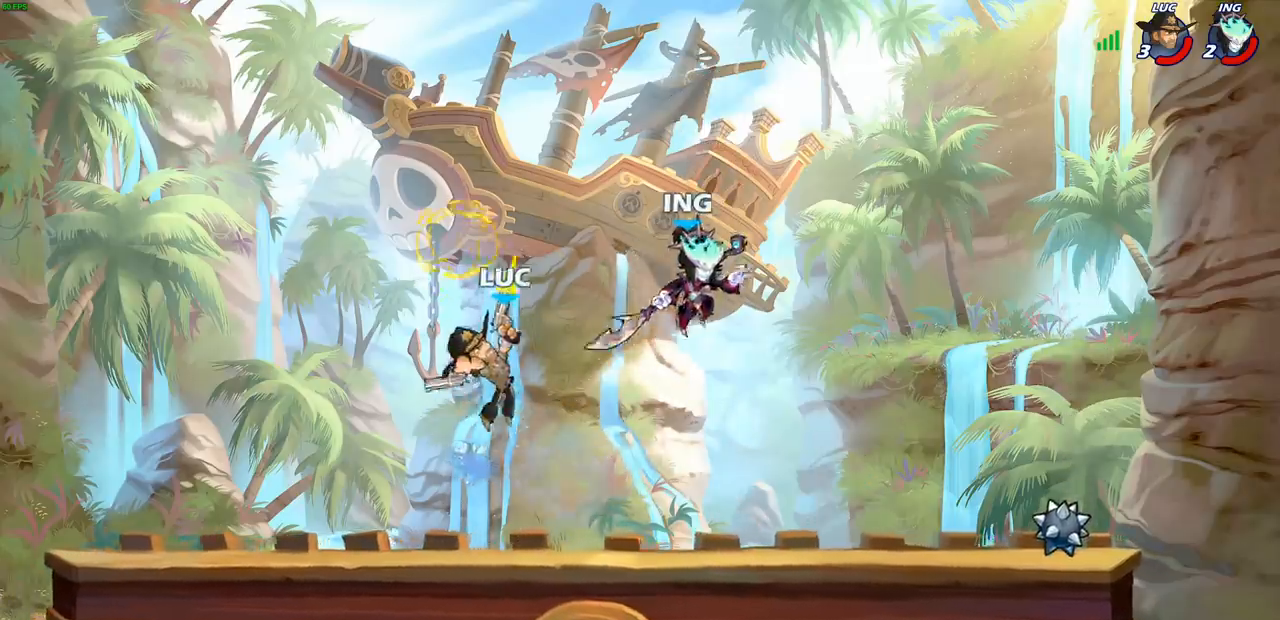
{"buttons": [], "left_stick": "right", "right_stick": "center", "events": [[117, "left_stick", "center"], [233, "left_stick", "right"], [383, "SQUARE", "down"], [467, "SQUARE", "up"]]}
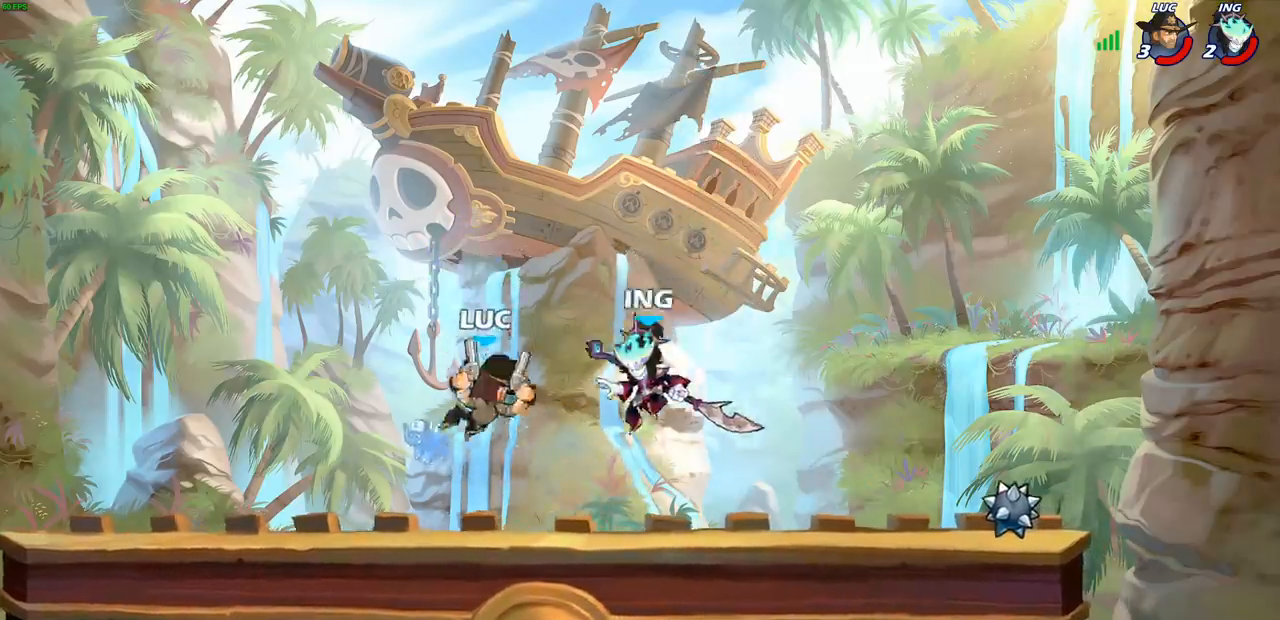
{"buttons": [], "left_stick": "right", "right_stick": "center", "events": []}
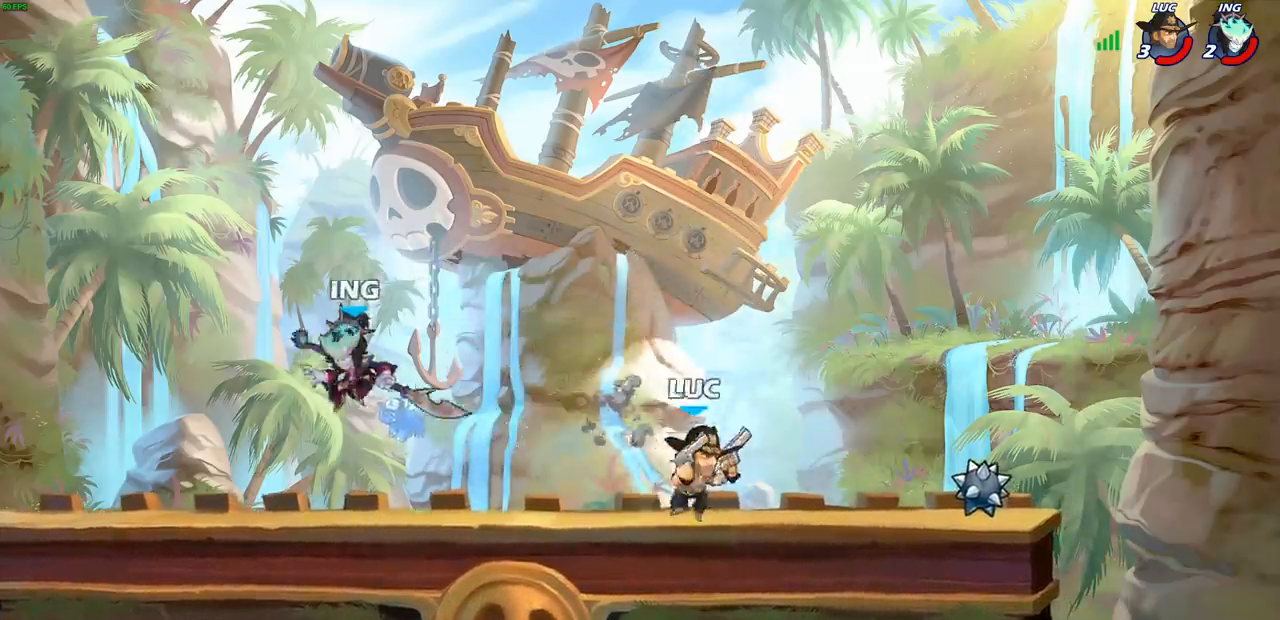
{"buttons": [], "left_stick": "right", "right_stick": "center", "events": [[317, "left_stick", "left"], [400, "R2", "down"], [467, "left_stick", "right"], [483, "R2", "up"]]}
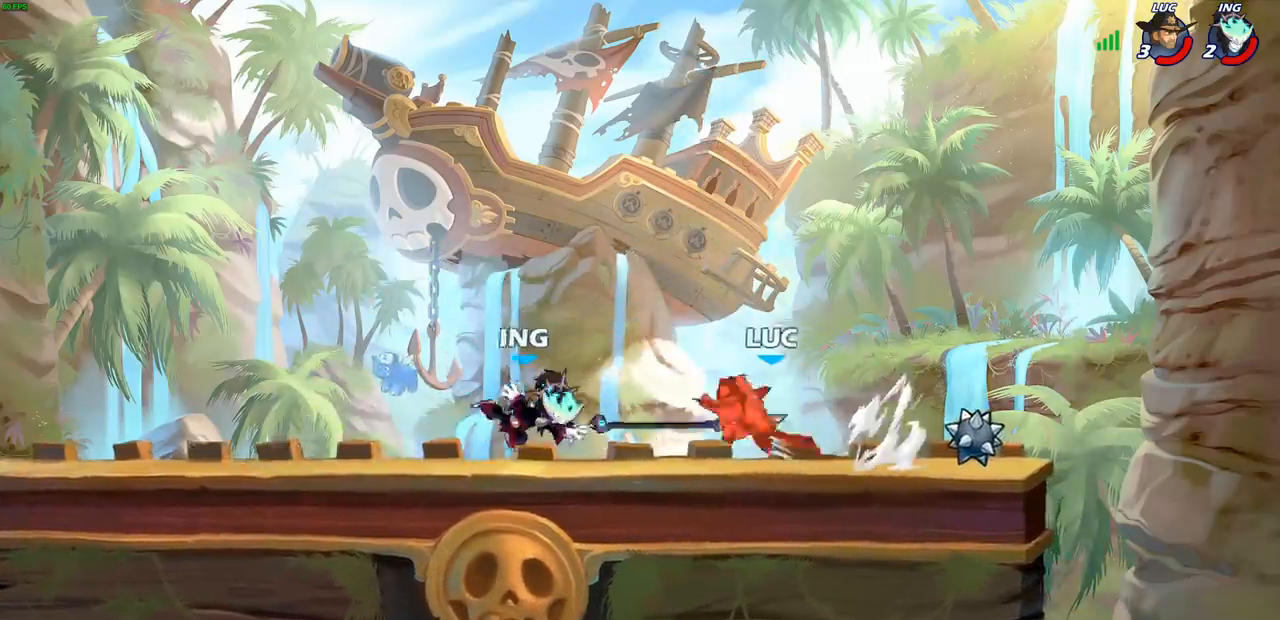
{"buttons": [], "left_stick": "down-left", "right_stick": "center", "events": [[50, "R2", "down"], [267, "left_stick", "up-left"], [283, "R2", "up"], [367, "left_stick", "down-left"], [417, "CIRCLE", "down"], [500, "CIRCLE", "up"]]}
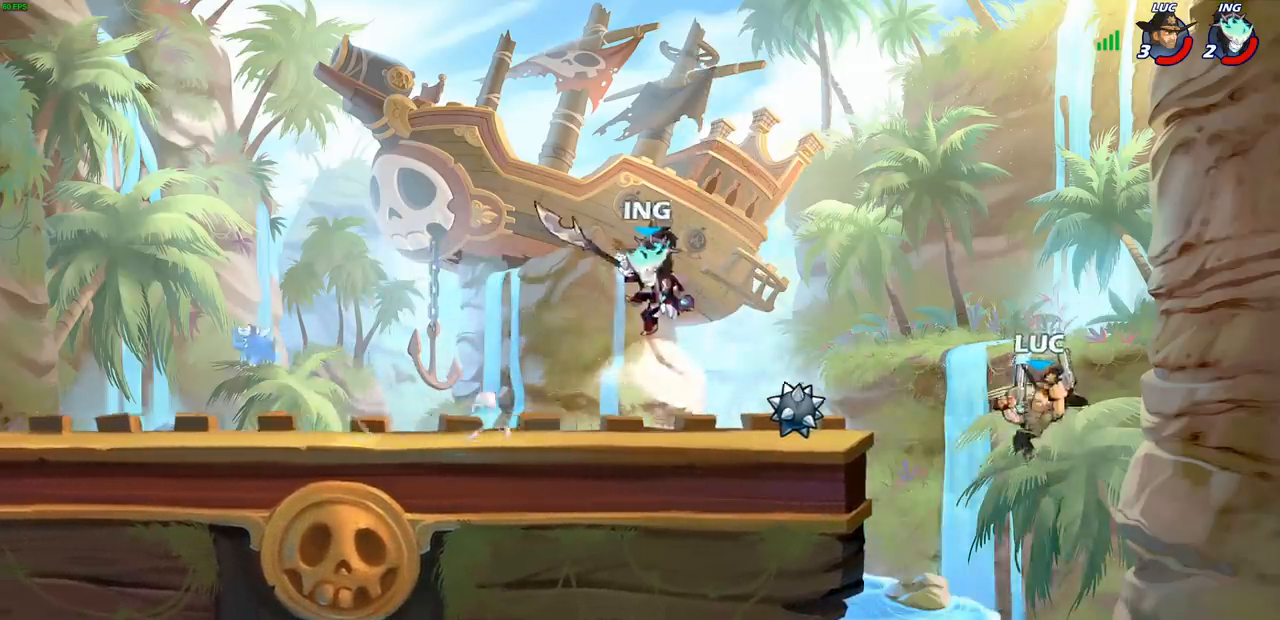
{"buttons": [], "left_stick": "center", "right_stick": "center", "events": [[17, "left_stick", "center"]]}
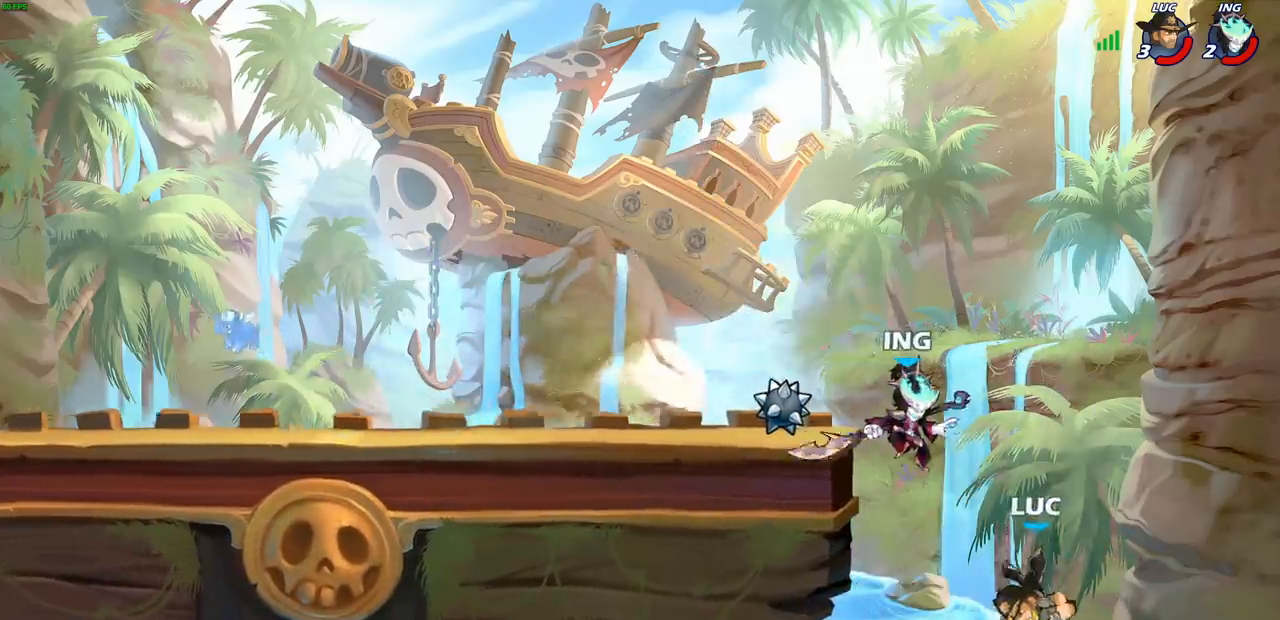
{"buttons": ["CIRCLE"], "left_stick": "left", "right_stick": "center", "events": [[350, "CROSS", "down"], [383, "left_stick", "left"], [467, "CIRCLE", "down"], [467, "CROSS", "up"]]}
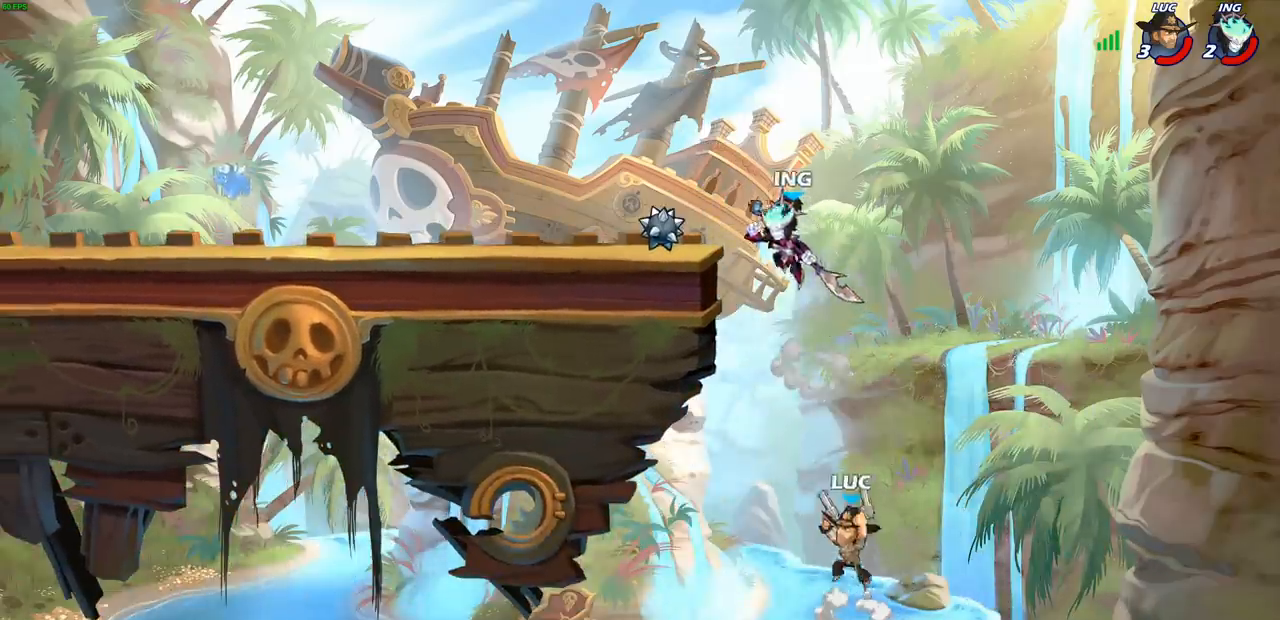
{"buttons": [], "left_stick": "right", "right_stick": "center", "events": [[83, "CIRCLE", "up"], [133, "left_stick", "up-left"], [250, "left_stick", "right"]]}